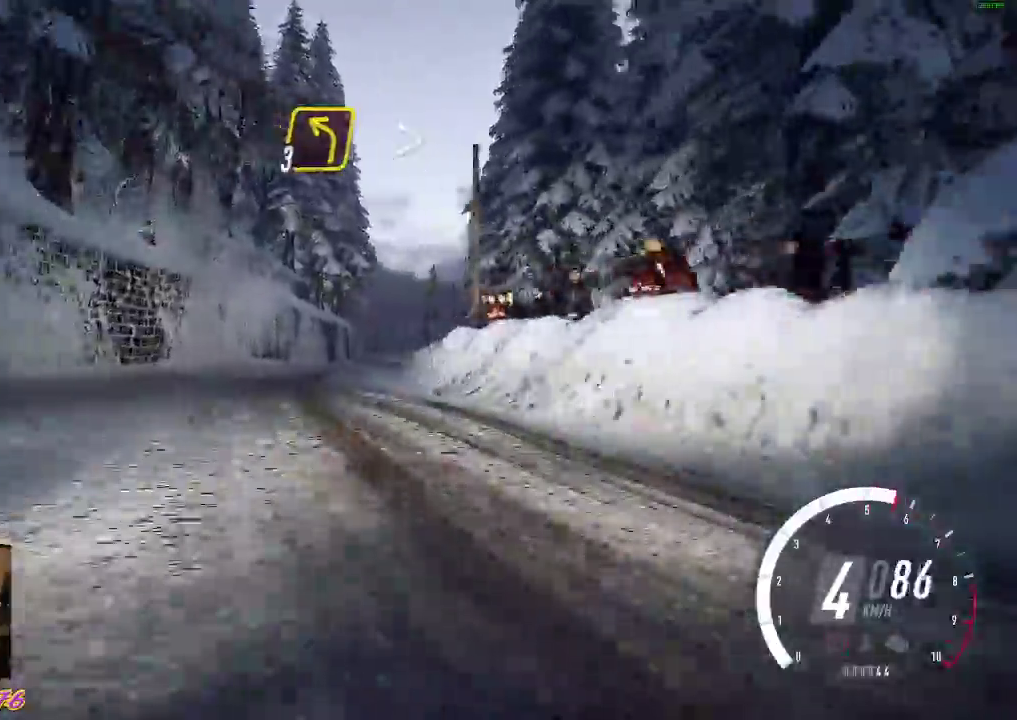
Gameplay with a controller (Xbox layout); each line is a JSON object with the inputs held at the frame after it. "events" lists button and stick changes between this image and that frame as [ms after this image, input, new state], when the widget could be followed in between. Not read: right_stick.
{"buttons": ["R2"], "left_stick": "down-right", "events": [[217, "left_stick", "center"], [333, "left_stick", "down-right"], [400, "R2", "up"], [467, "R2", "down"]]}
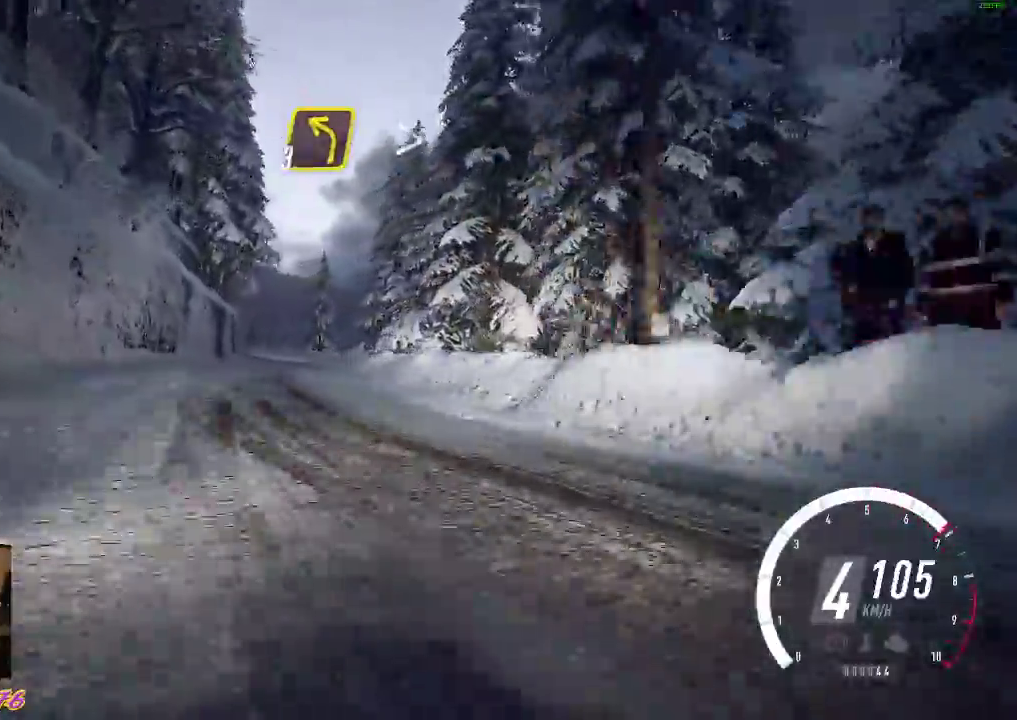
{"buttons": ["R2"], "left_stick": "down-right", "events": []}
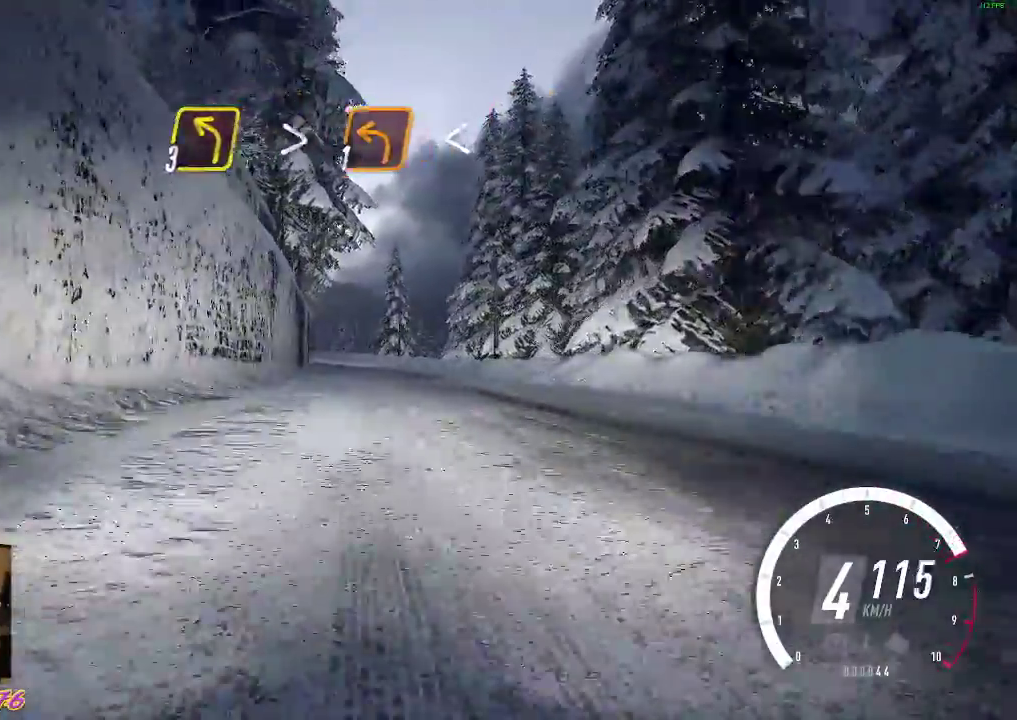
{"buttons": ["R2"], "left_stick": "down-right", "events": []}
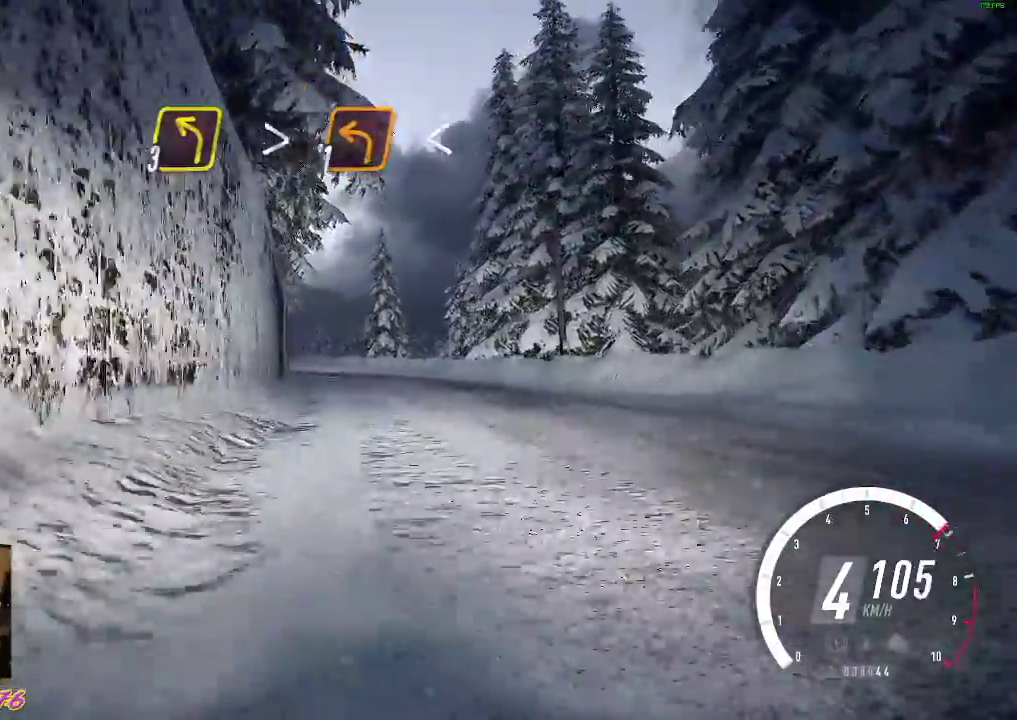
{"buttons": ["R2"], "left_stick": "right", "events": [[183, "left_stick", "center"], [500, "left_stick", "right"]]}
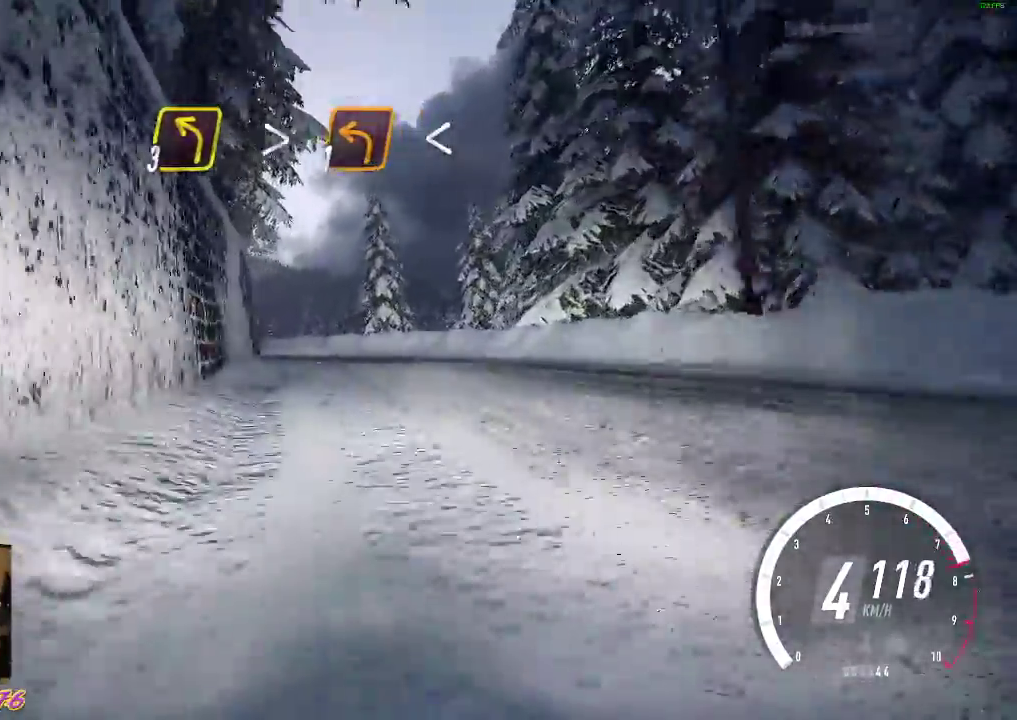
{"buttons": [], "left_stick": "left", "events": [[50, "left_stick", "center"], [483, "R2", "up"], [500, "left_stick", "left"]]}
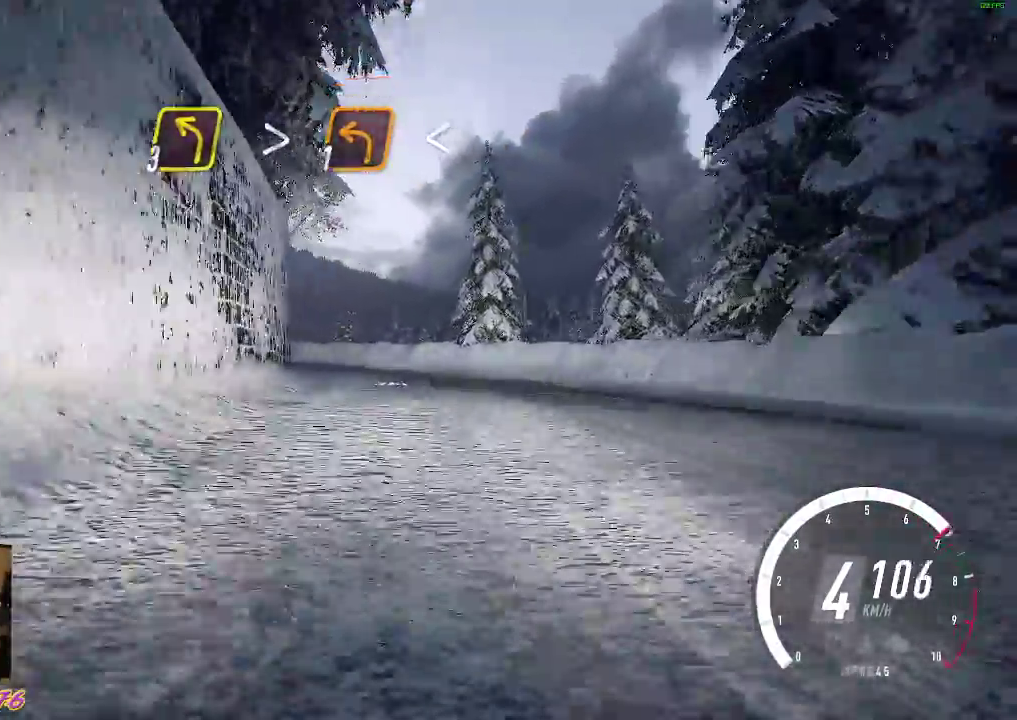
{"buttons": ["R2"], "left_stick": "left", "events": [[50, "A", "down"], [83, "X", "down"], [383, "A", "up"], [383, "X", "up"], [500, "R2", "down"]]}
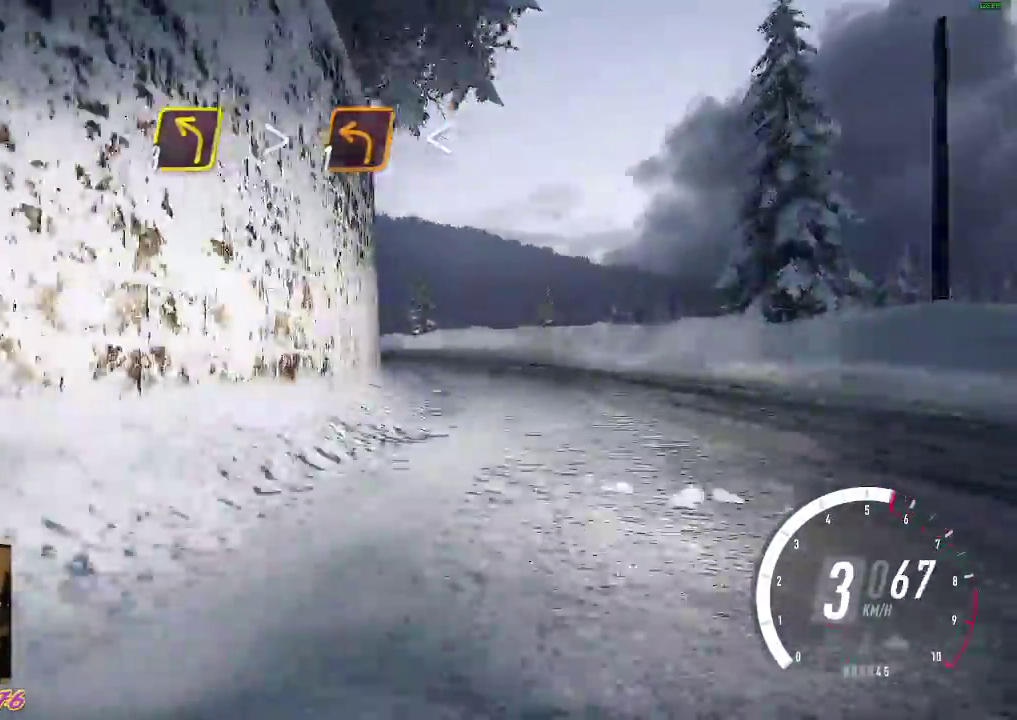
{"buttons": [], "left_stick": "left", "events": [[50, "R2", "up"], [250, "R2", "down"], [467, "R2", "up"]]}
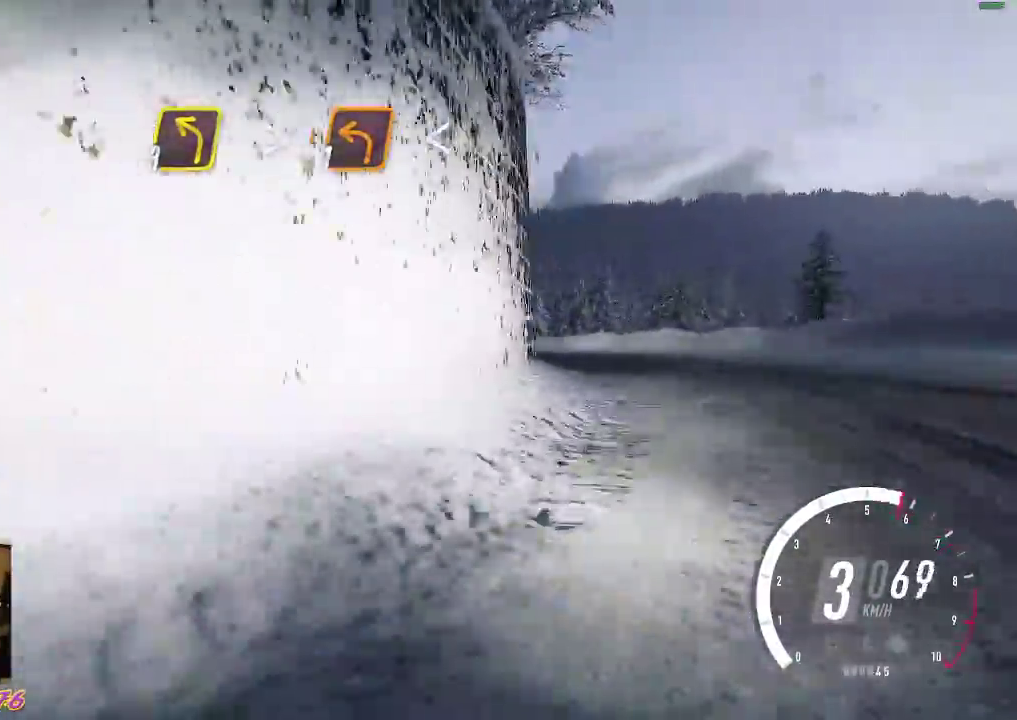
{"buttons": ["R2"], "left_stick": "left", "events": [[183, "R2", "down"], [400, "A", "down"], [500, "A", "up"]]}
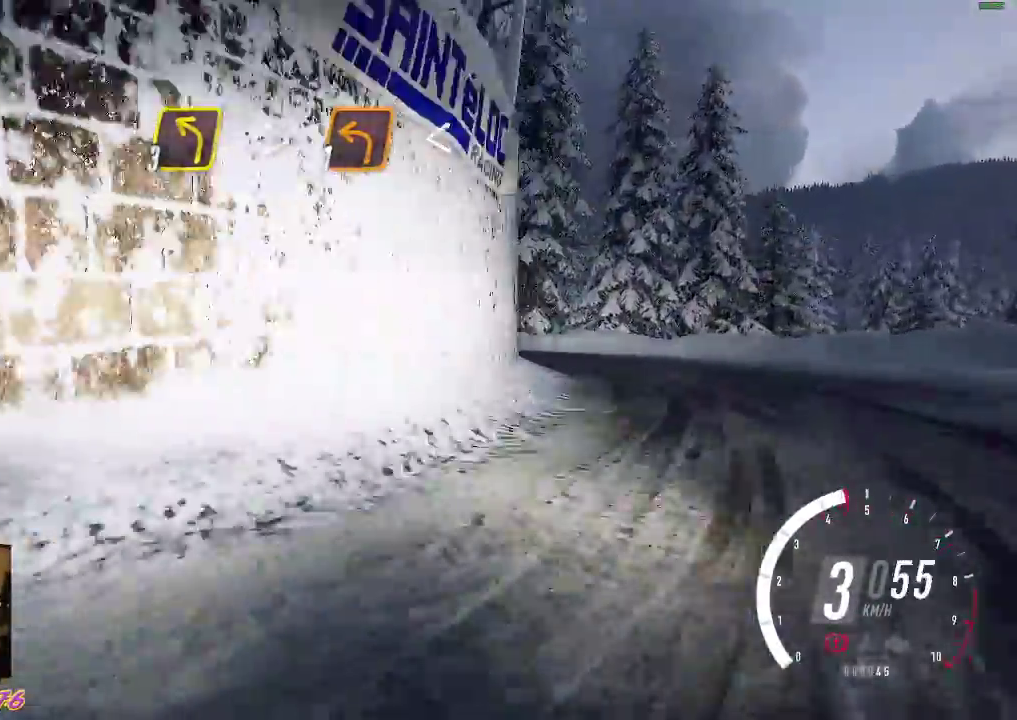
{"buttons": [], "left_stick": "left", "events": [[150, "X", "down"], [250, "X", "up"], [400, "R2", "up"]]}
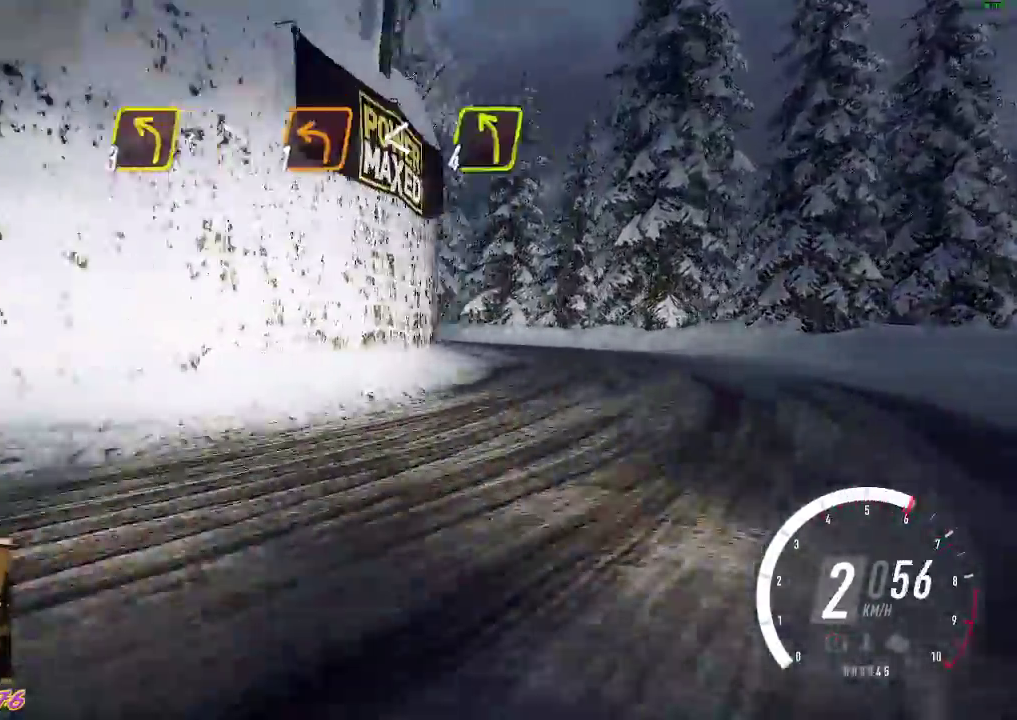
{"buttons": ["R2"], "left_stick": "left", "events": [[17, "R2", "down"]]}
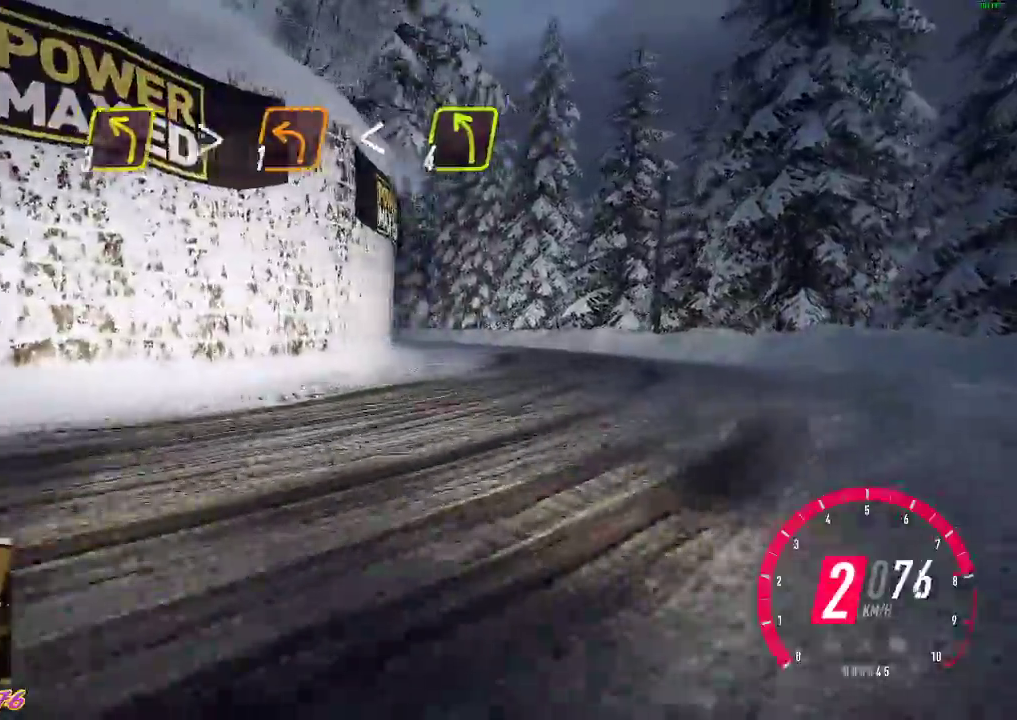
{"buttons": ["R2"], "left_stick": "left", "events": []}
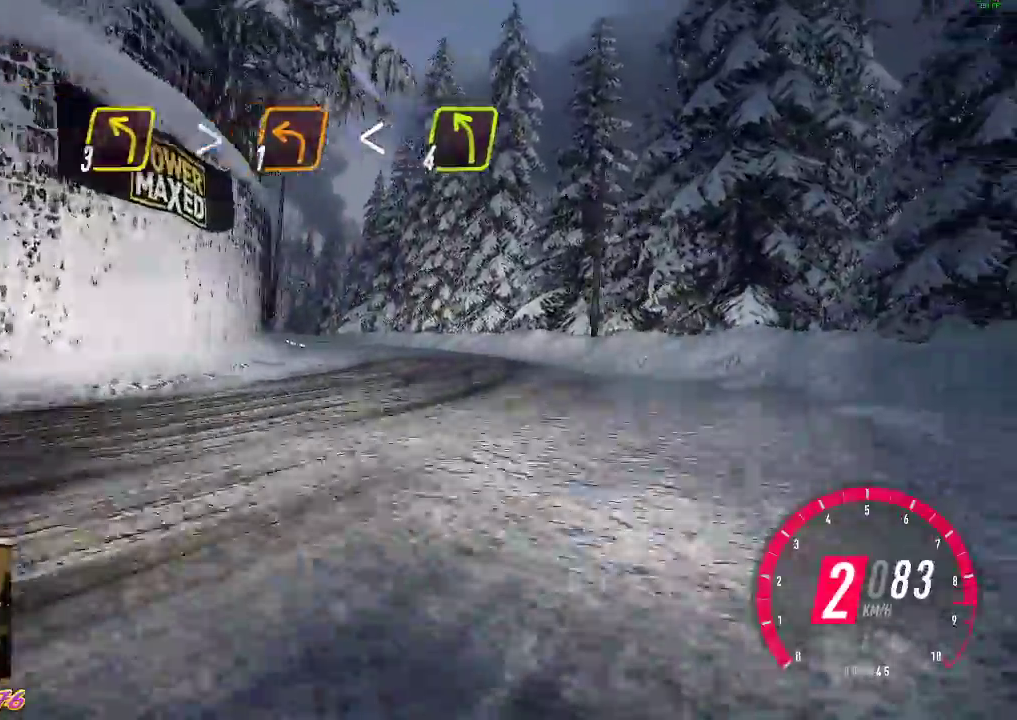
{"buttons": ["R2"], "left_stick": "left", "events": [[83, "B", "down"], [217, "B", "up"]]}
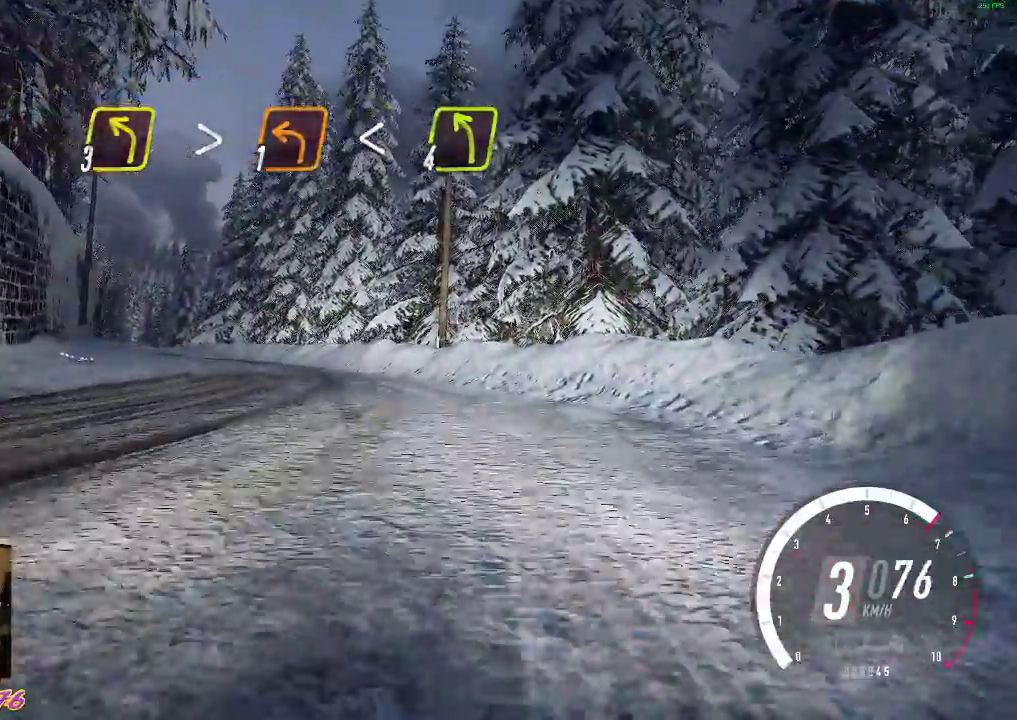
{"buttons": ["R2"], "left_stick": "center", "events": [[400, "left_stick", "center"]]}
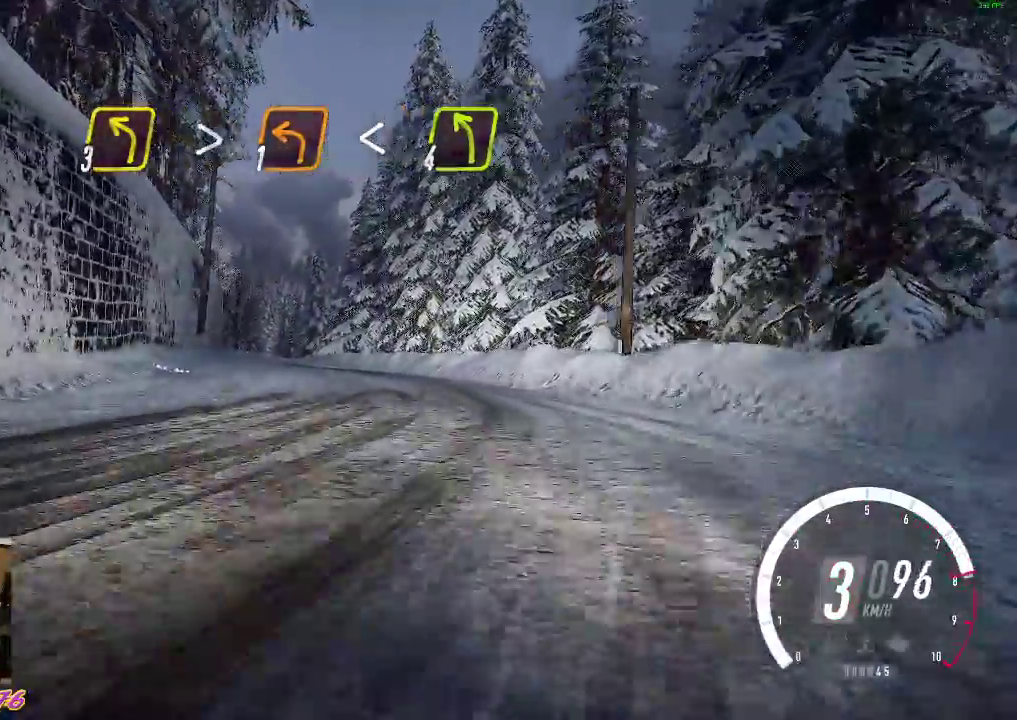
{"buttons": ["R2"], "left_stick": "center", "events": [[17, "left_stick", "left"], [183, "left_stick", "center"]]}
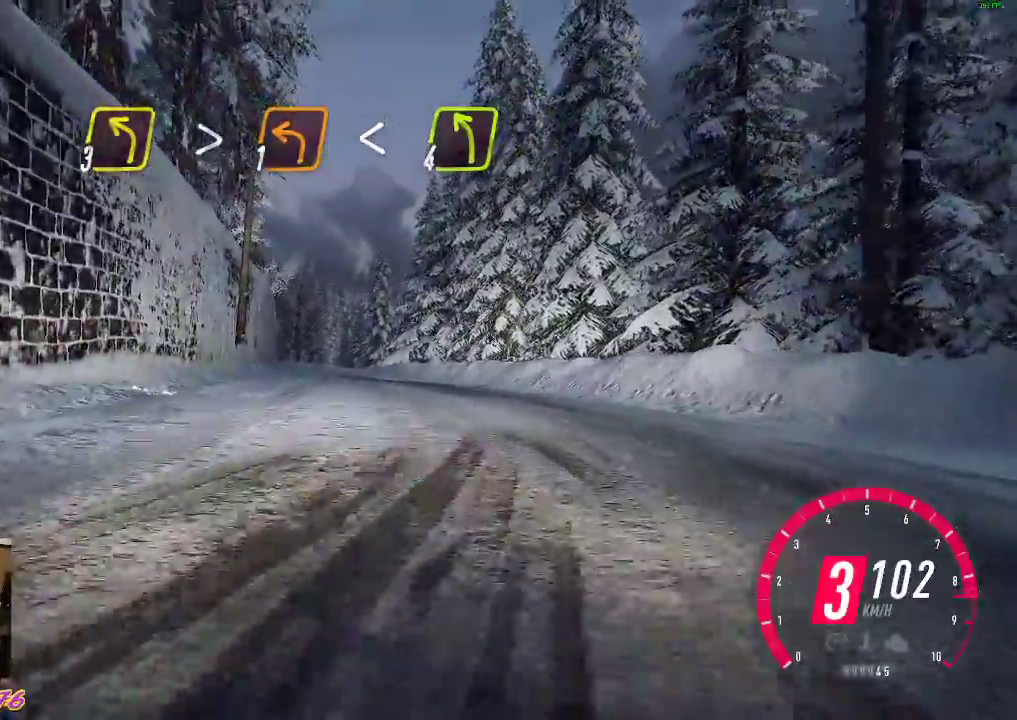
{"buttons": ["R2"], "left_stick": "center", "events": [[183, "left_stick", "left"], [317, "R2", "up"], [333, "left_stick", "center"], [350, "R2", "down"]]}
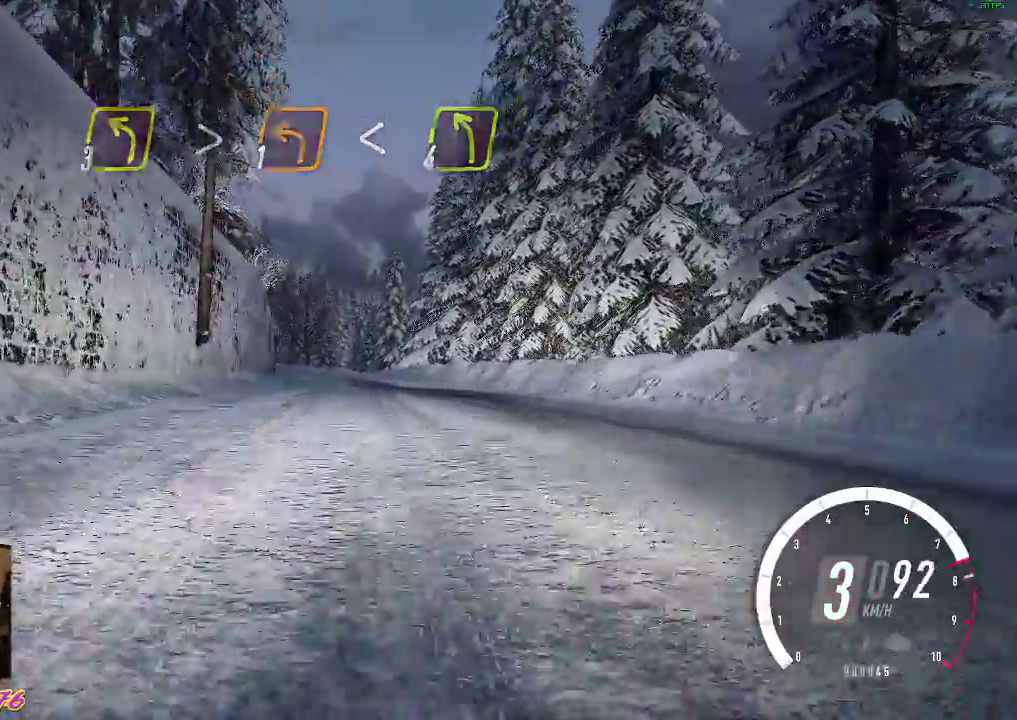
{"buttons": ["R2"], "left_stick": "center", "events": []}
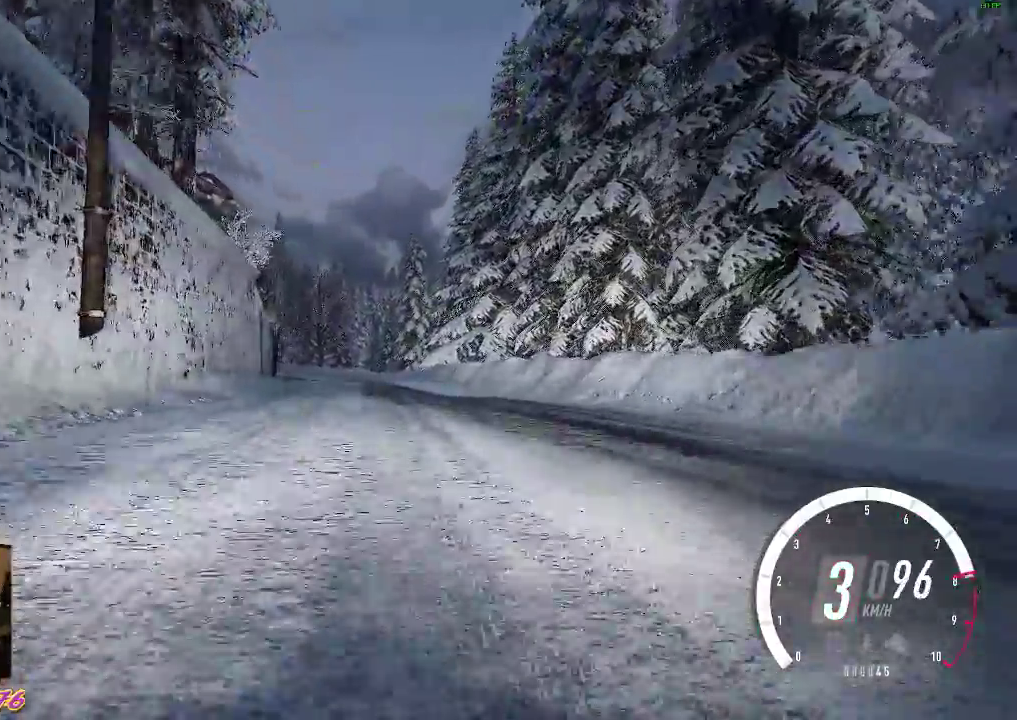
{"buttons": ["R2"], "left_stick": "left", "events": [[433, "left_stick", "left"]]}
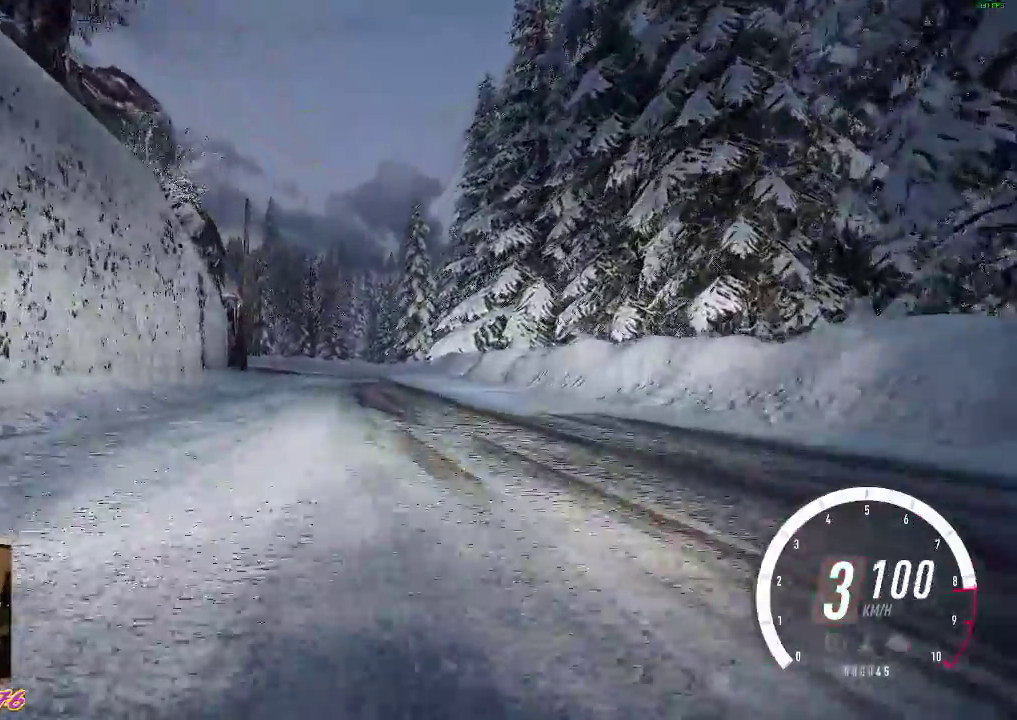
{"buttons": ["R2"], "left_stick": "center", "events": [[33, "B", "down"], [100, "left_stick", "center"], [150, "B", "up"]]}
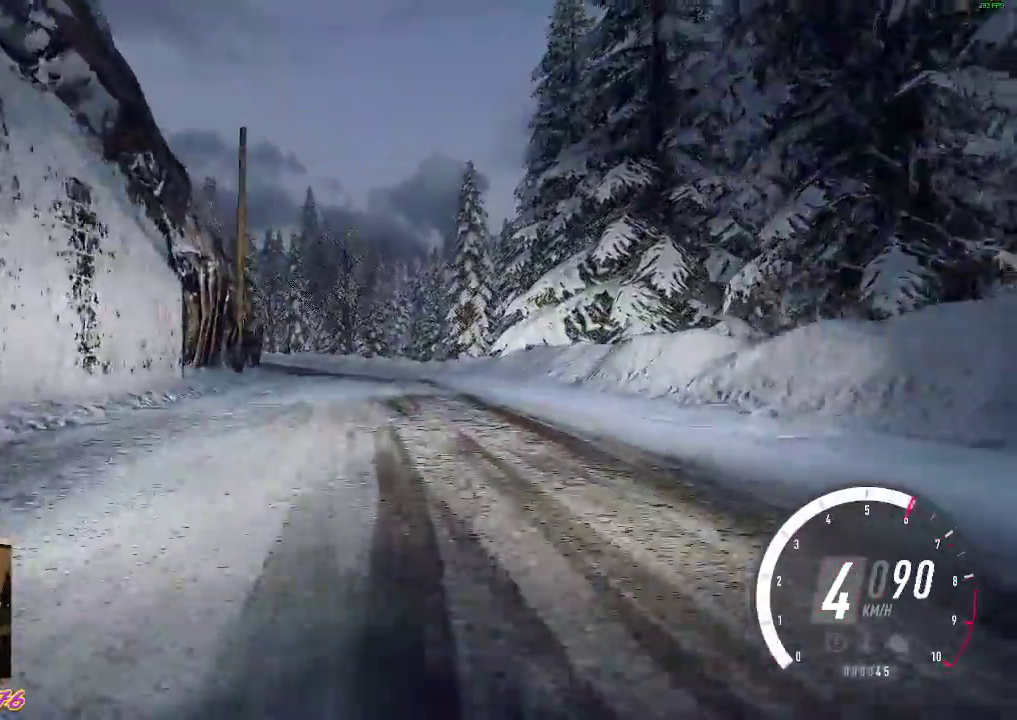
{"buttons": ["R2"], "left_stick": "left", "events": [[133, "left_stick", "left"], [333, "left_stick", "center"], [500, "left_stick", "left"]]}
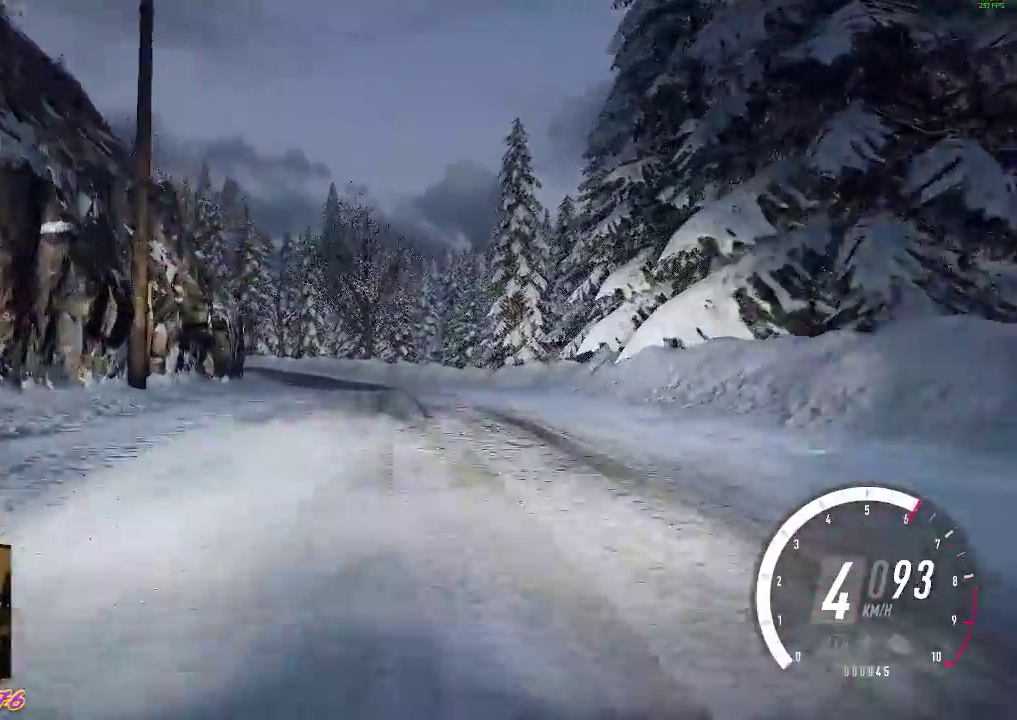
{"buttons": ["R2"], "left_stick": "left", "events": []}
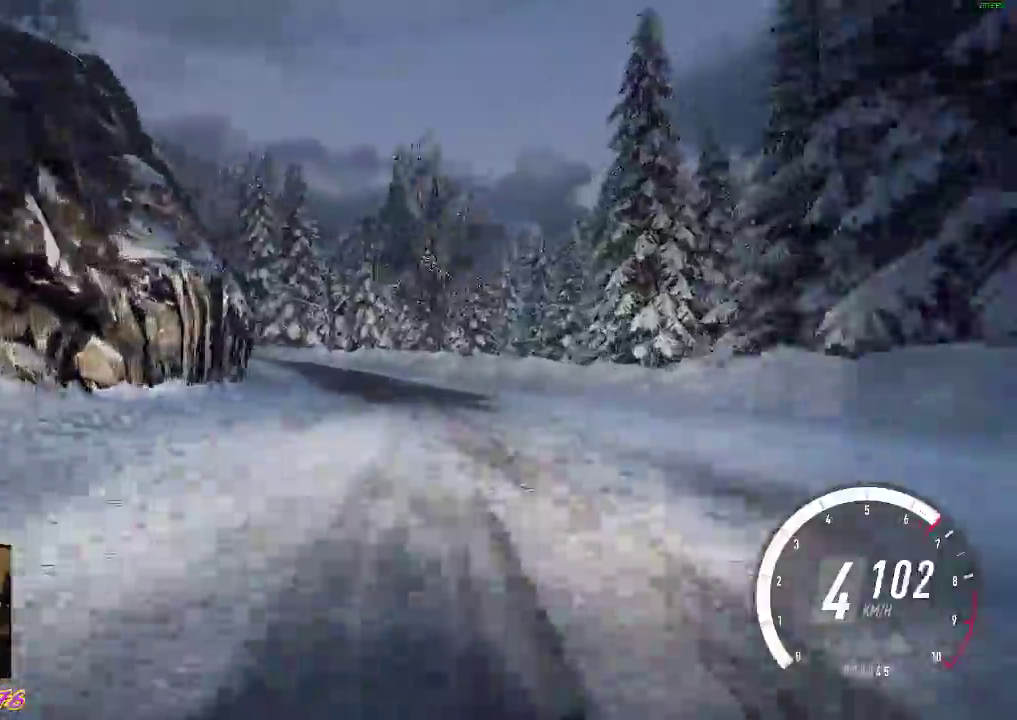
{"buttons": ["R2"], "left_stick": "left", "events": []}
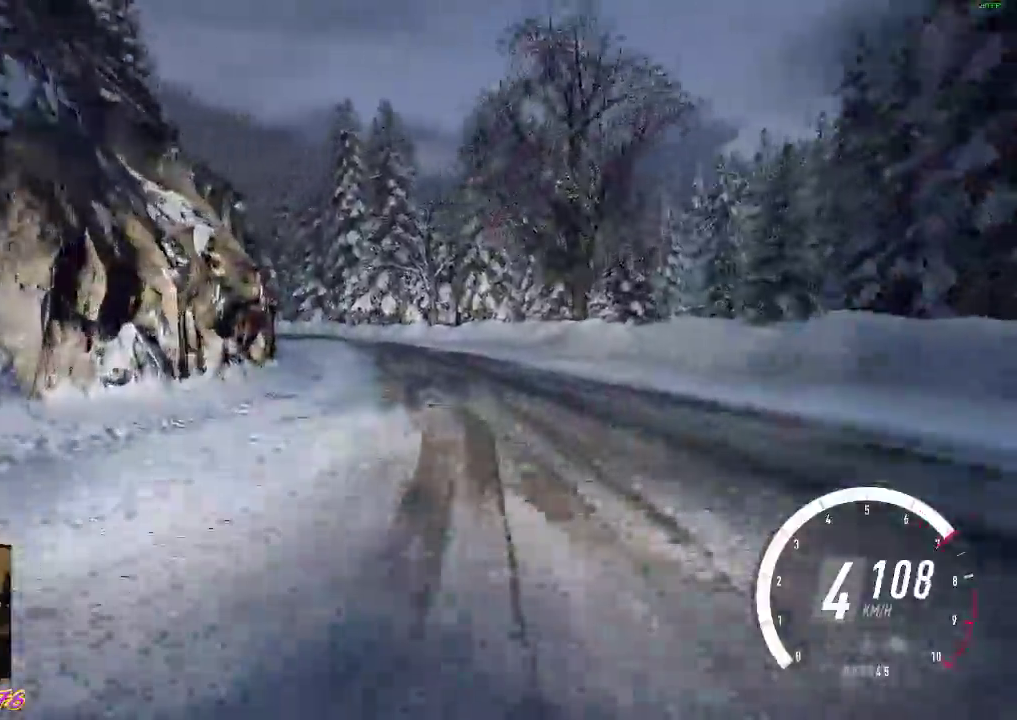
{"buttons": ["R2"], "left_stick": "left", "events": []}
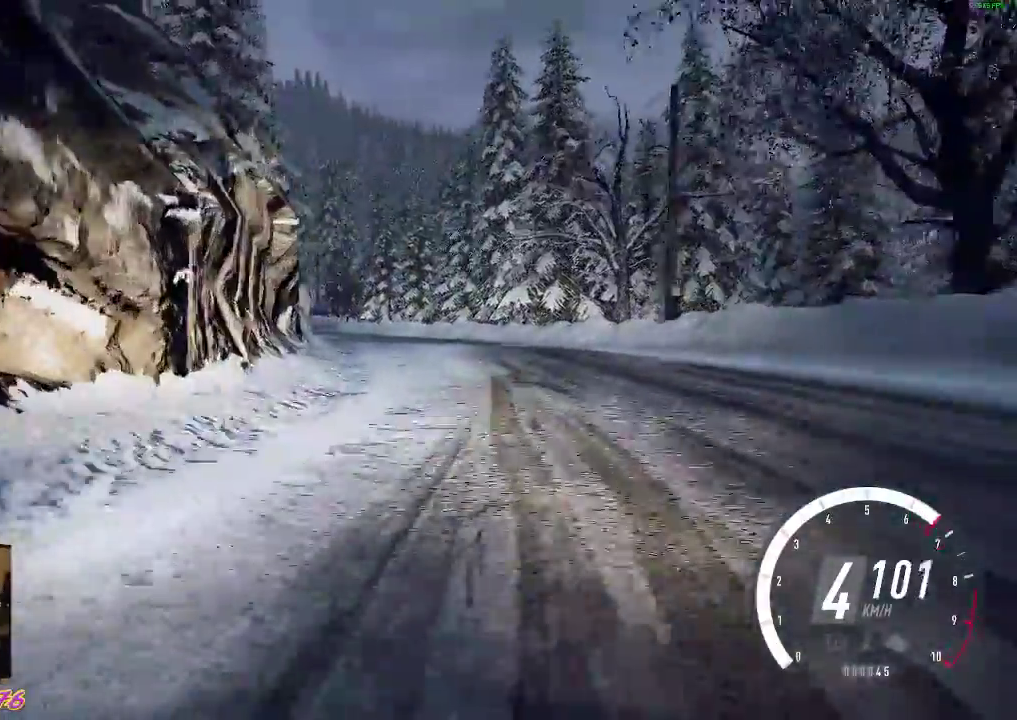
{"buttons": ["R2"], "left_stick": "left", "events": []}
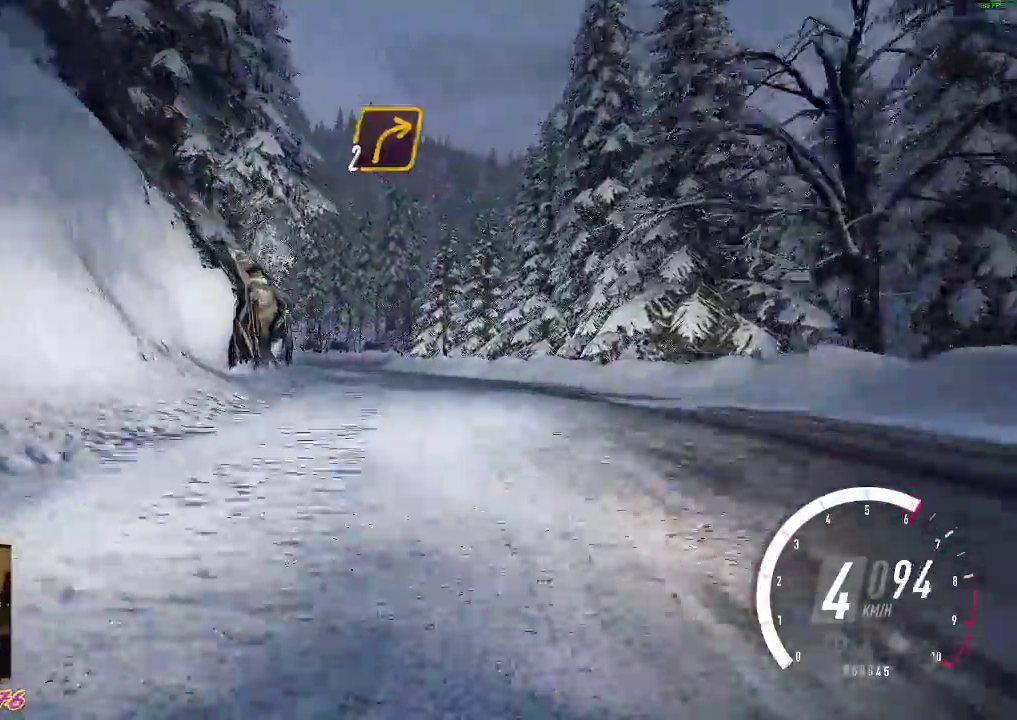
{"buttons": ["R2"], "left_stick": "left", "events": []}
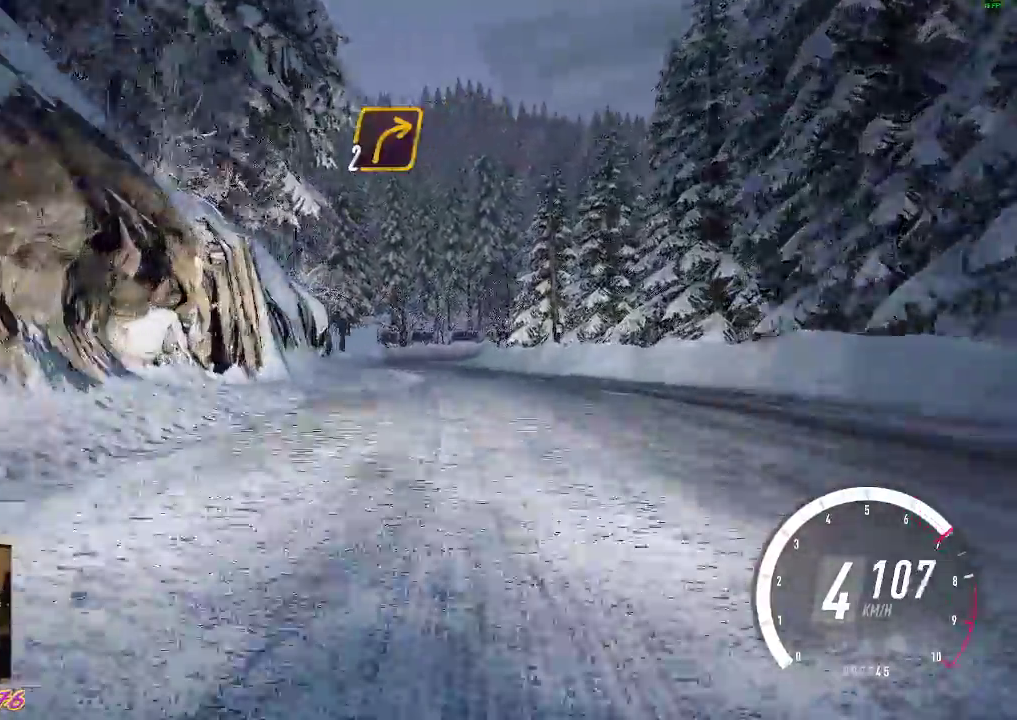
{"buttons": ["R2"], "left_stick": "left", "events": []}
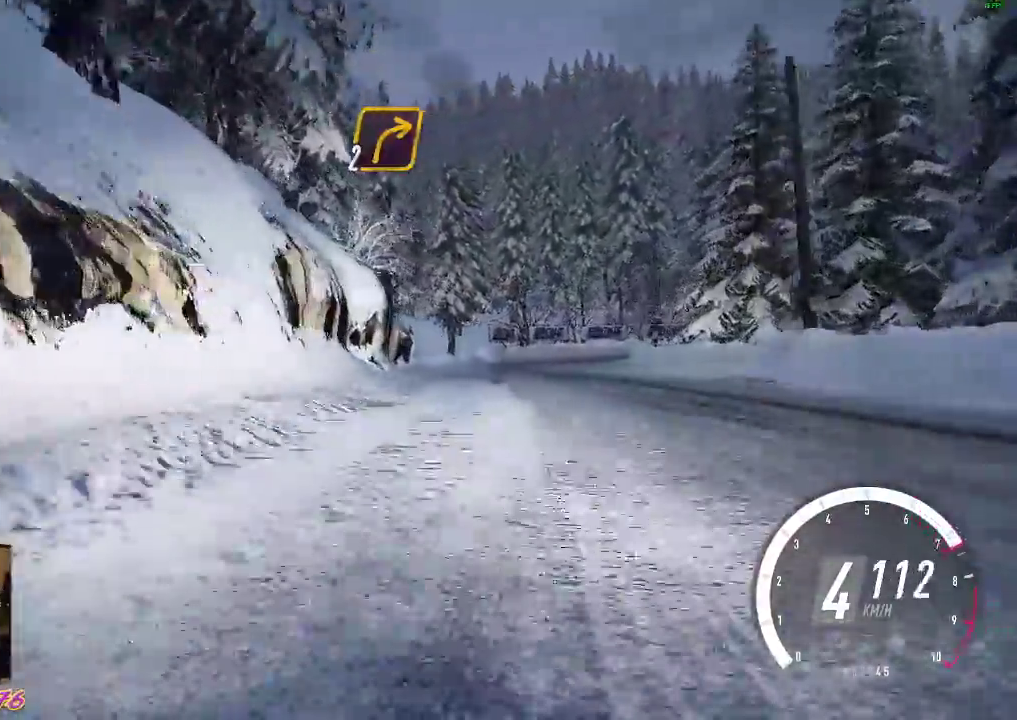
{"buttons": ["A"], "left_stick": "right", "events": [[167, "left_stick", "center"], [217, "left_stick", "right"], [250, "L2", "down"], [283, "R2", "up"], [350, "X", "down"], [367, "A", "down"], [483, "L2", "up"], [500, "X", "up"]]}
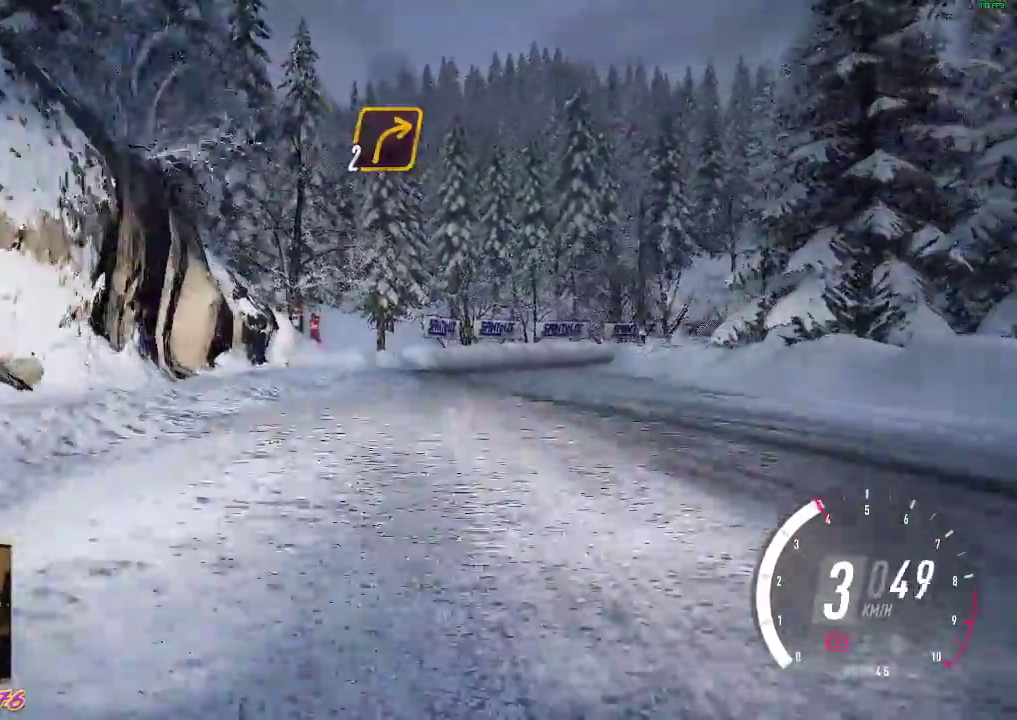
{"buttons": [], "left_stick": "right", "events": [[150, "R2", "down"], [367, "A", "up"], [467, "R2", "up"]]}
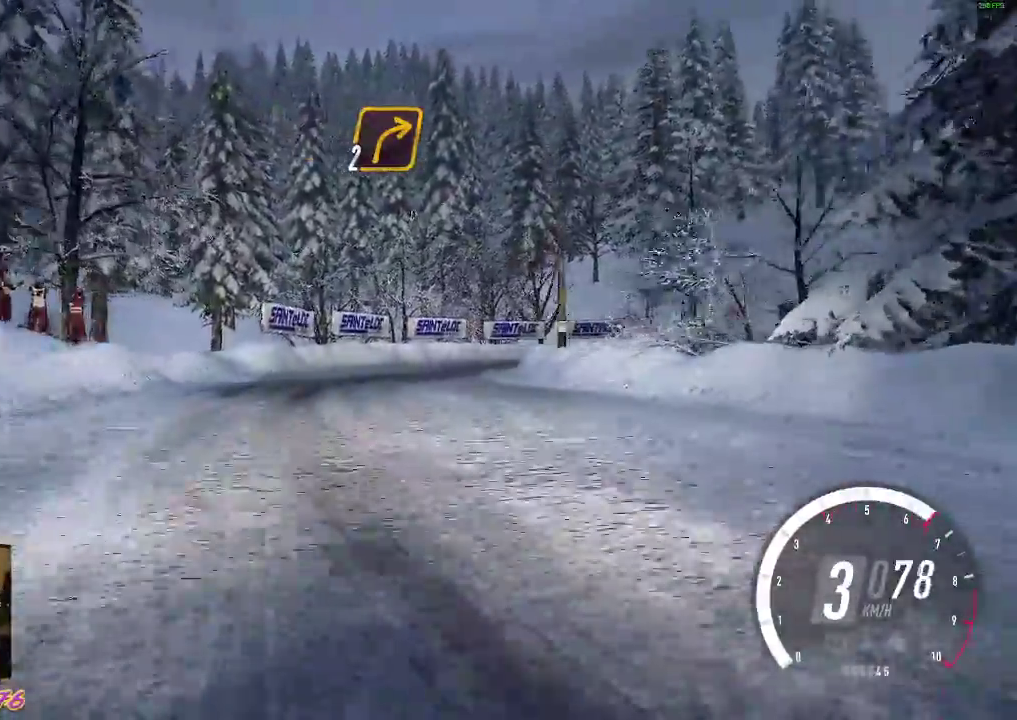
{"buttons": ["A", "R2"], "left_stick": "center", "events": [[100, "A", "down"], [133, "R2", "down"], [167, "left_stick", "center"], [217, "left_stick", "left"], [367, "left_stick", "center"]]}
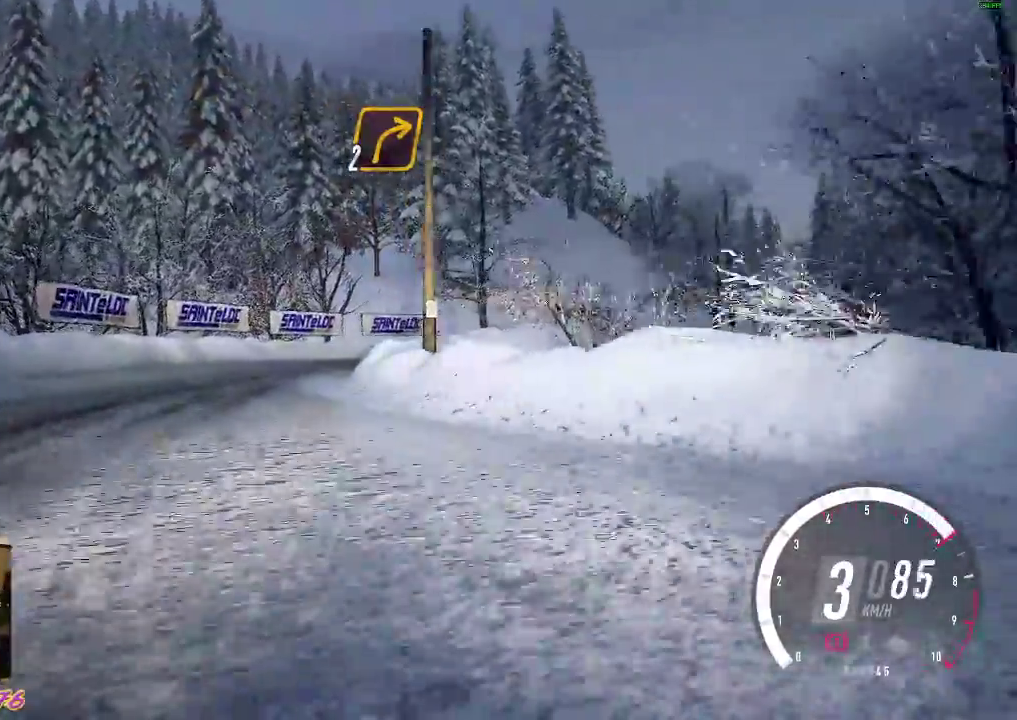
{"buttons": ["A", "R2"], "left_stick": "right", "events": [[50, "X", "down"], [83, "R2", "up"], [117, "left_stick", "right"], [217, "X", "up"], [267, "A", "up"], [300, "R2", "down"], [383, "A", "down"]]}